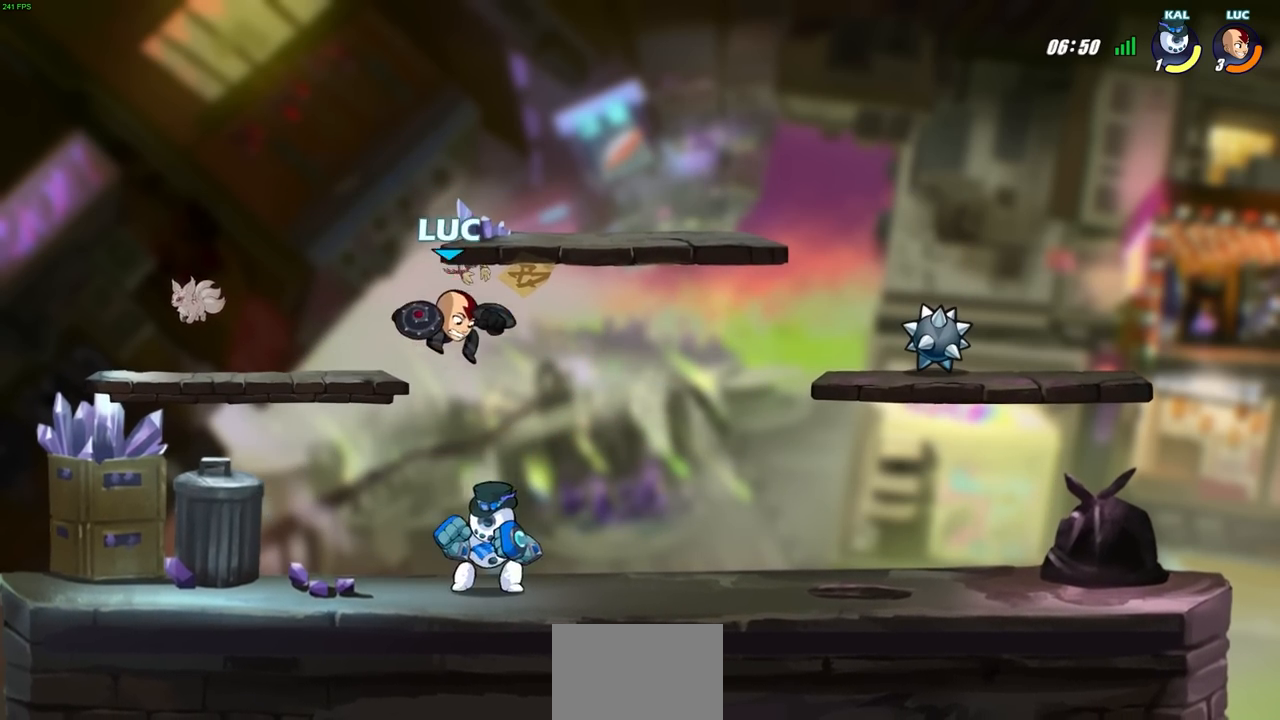
Gameplay with a controller (PlayStation layout); each line is a JSON object with the inputs held at the frame after it. "events" lists button and stick changes between this image and that frame as [ms after this image, input, new state], when the widget could be followed in between.
{"buttons": [], "left_stick": "center", "right_stick": "center", "events": [[83, "CIRCLE", "up"], [167, "left_stick", "center"]]}
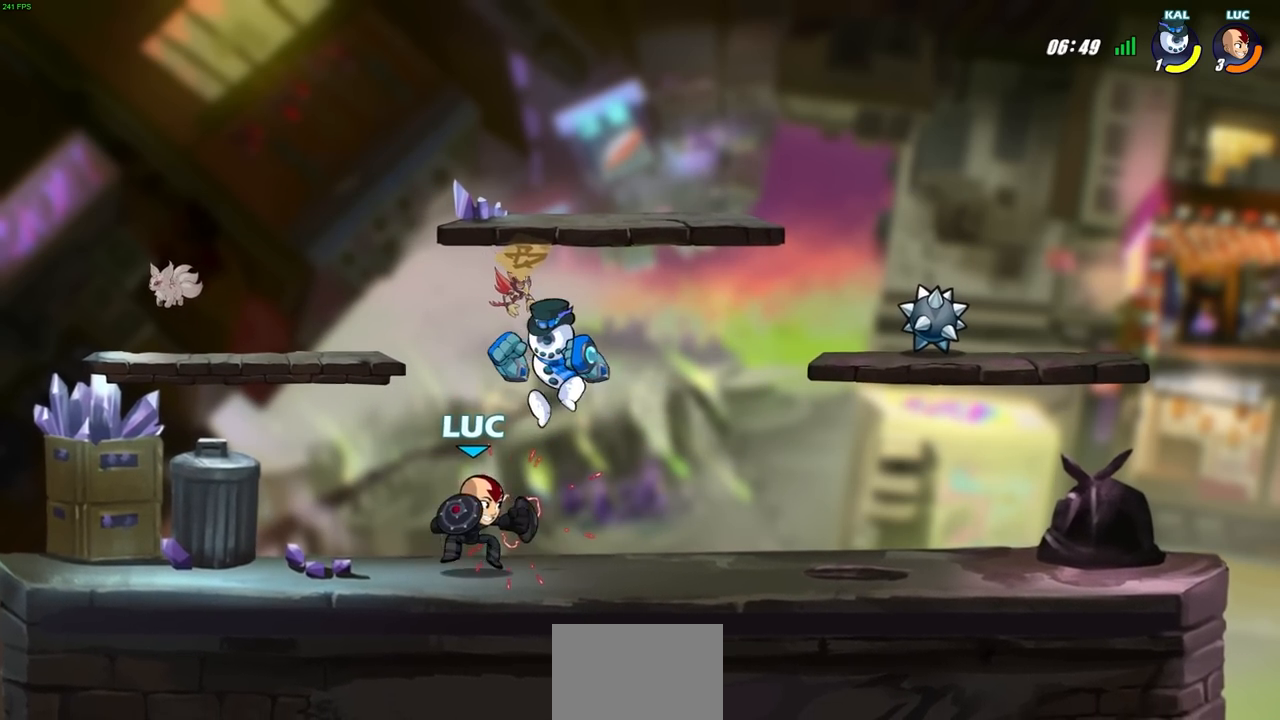
{"buttons": [], "left_stick": "center", "right_stick": "center", "events": [[67, "CIRCLE", "down"], [67, "CROSS", "down"], [83, "TRIANGLE", "down"], [117, "CIRCLE", "up"], [117, "SQUARE", "down"], [117, "TRIANGLE", "up"], [133, "CROSS", "up"], [133, "right_stick", "down-left"], [167, "SQUARE", "up"], [200, "right_stick", "center"]]}
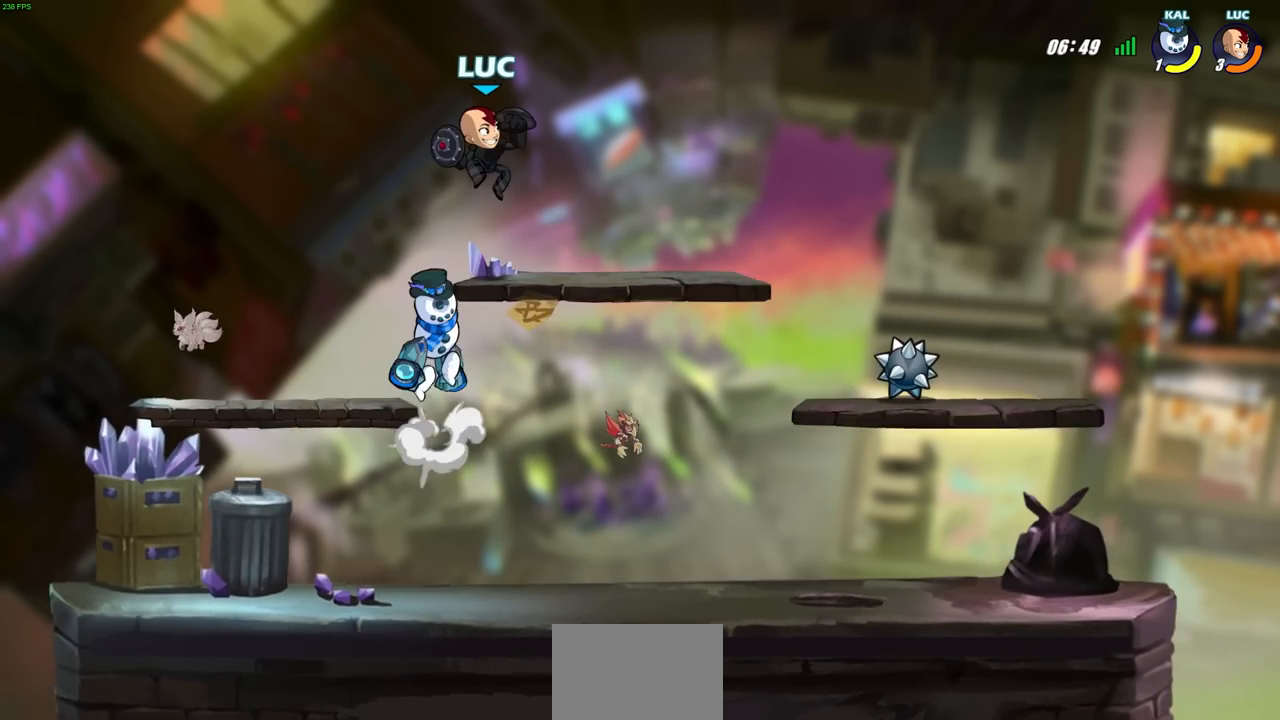
{"buttons": [], "left_stick": "down-left", "right_stick": "center", "events": [[50, "left_stick", "left"], [333, "left_stick", "down-left"]]}
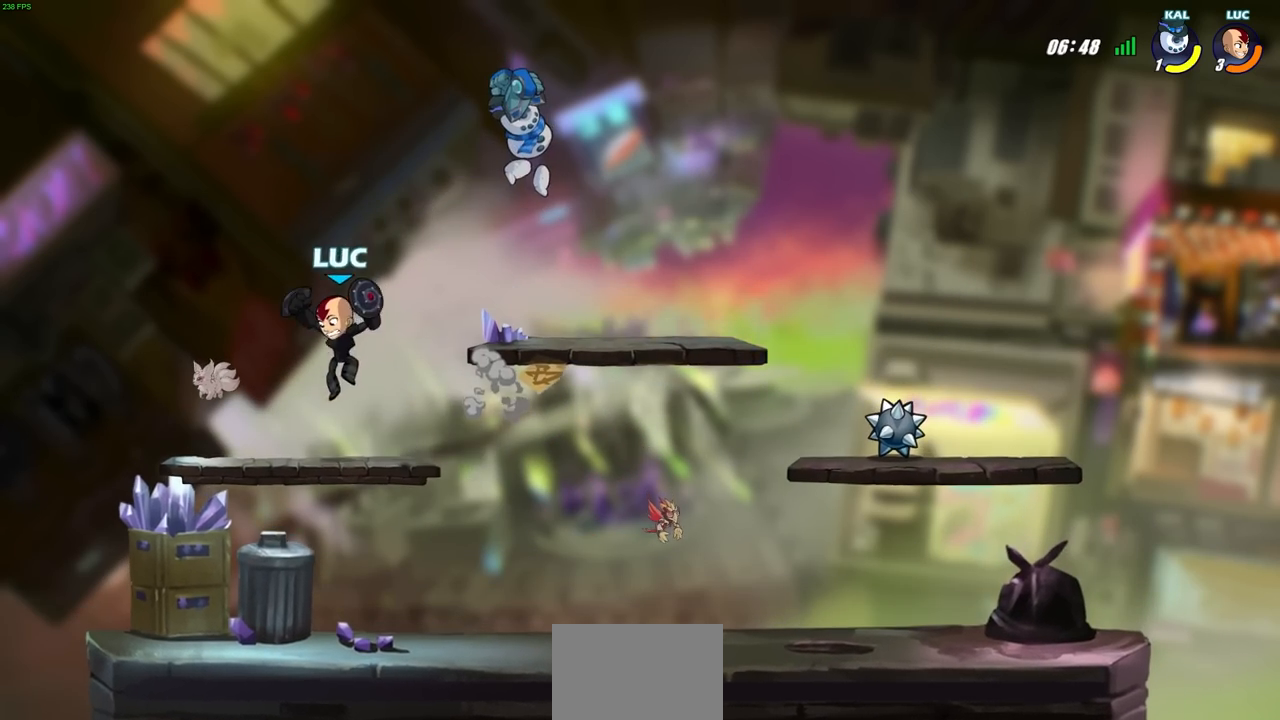
{"buttons": [], "left_stick": "left", "right_stick": "center", "events": [[33, "left_stick", "right"], [200, "R1", "down"], [200, "R2", "down"], [233, "CIRCLE", "down"], [267, "left_stick", "center"], [300, "R1", "up"], [317, "CIRCLE", "up"], [317, "R2", "up"], [483, "left_stick", "left"]]}
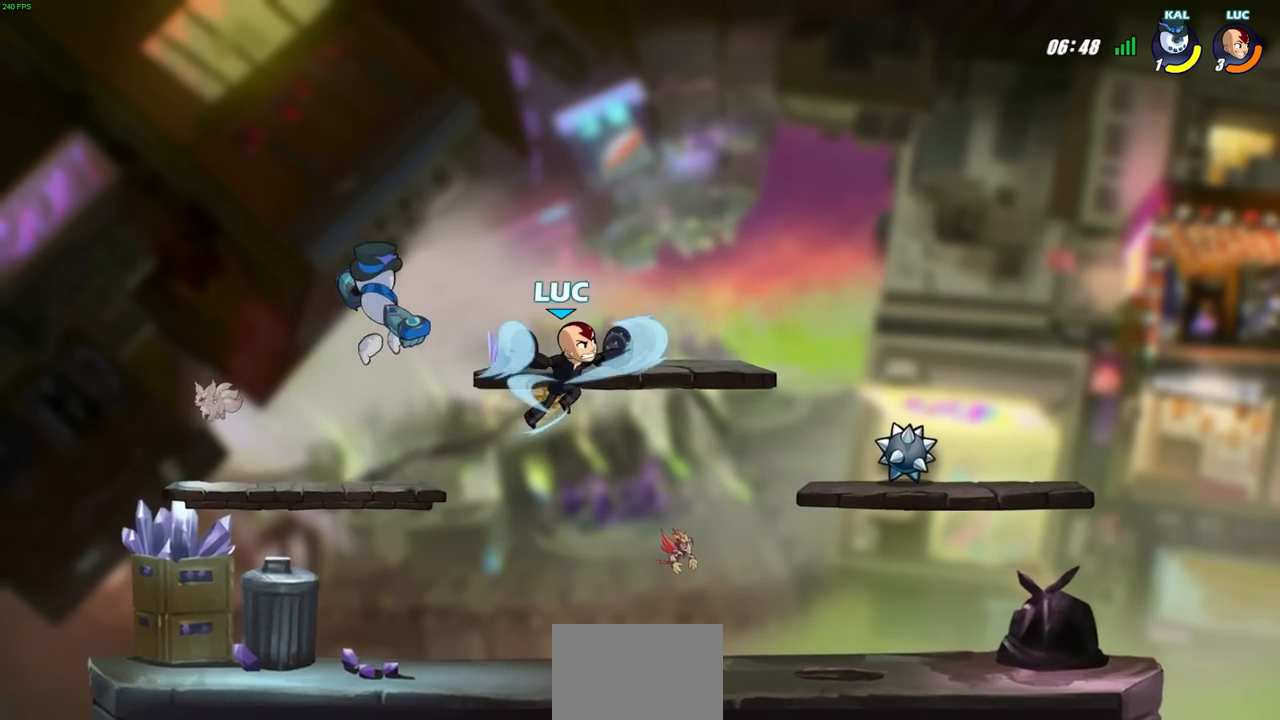
{"buttons": [], "left_stick": "center", "right_stick": "center", "events": [[183, "left_stick", "center"]]}
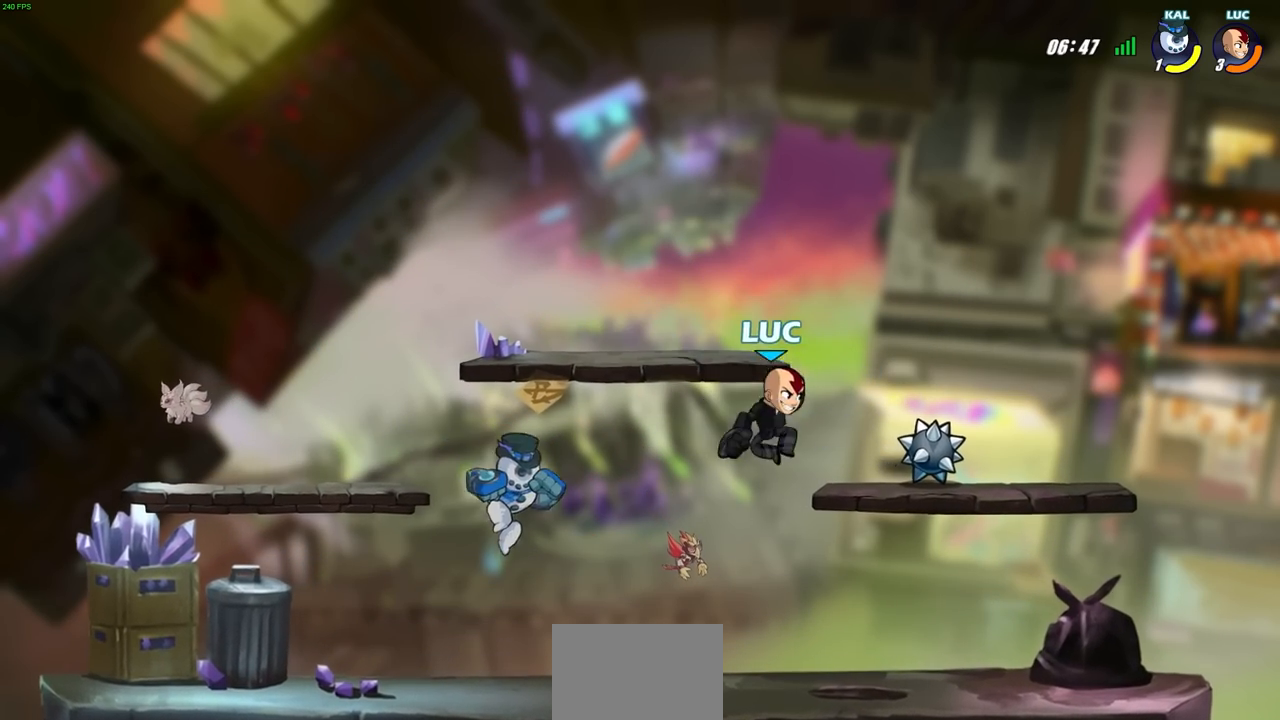
{"buttons": ["R2"], "left_stick": "left", "right_stick": "center", "events": [[133, "left_stick", "right"], [267, "CROSS", "down"], [300, "left_stick", "up-right"], [350, "R2", "down"], [367, "R1", "down"], [433, "R1", "up"], [433, "left_stick", "up-left"], [483, "CROSS", "up"], [500, "left_stick", "left"]]}
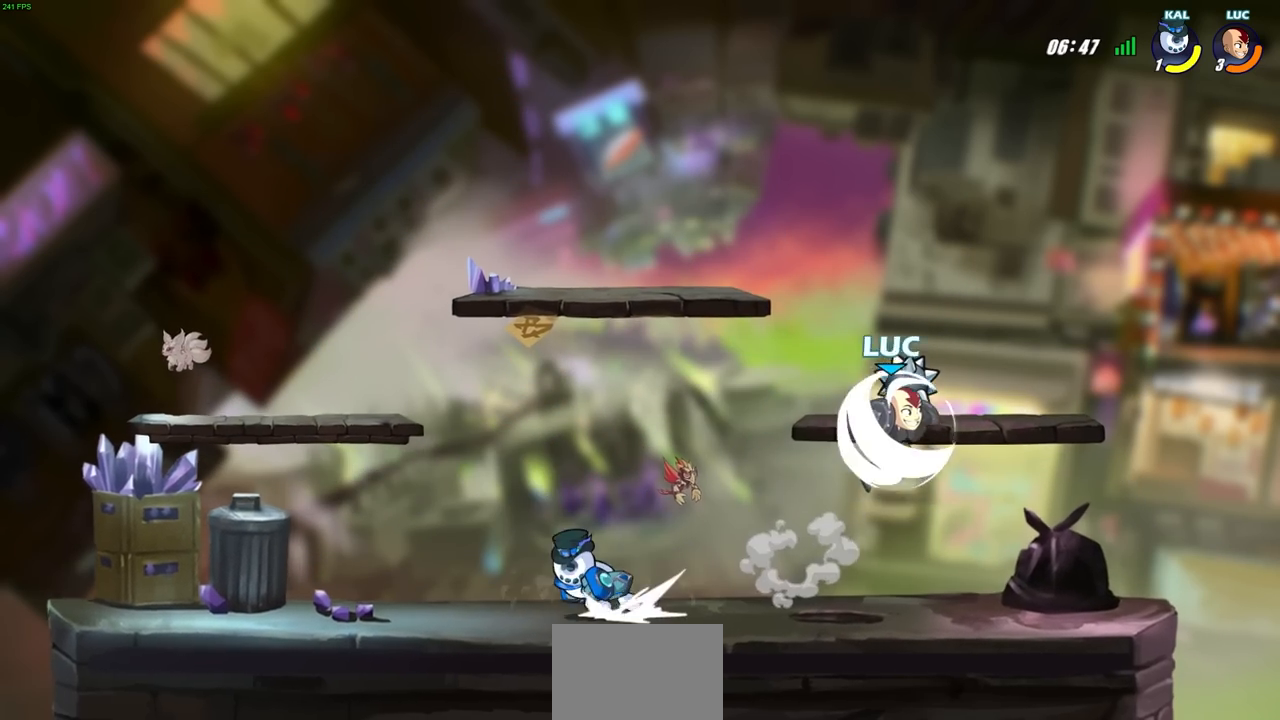
{"buttons": [], "left_stick": "right", "right_stick": "center", "events": [[117, "R2", "up"], [183, "left_stick", "down-left"], [317, "left_stick", "right"], [400, "left_stick", "up-right"], [500, "left_stick", "right"]]}
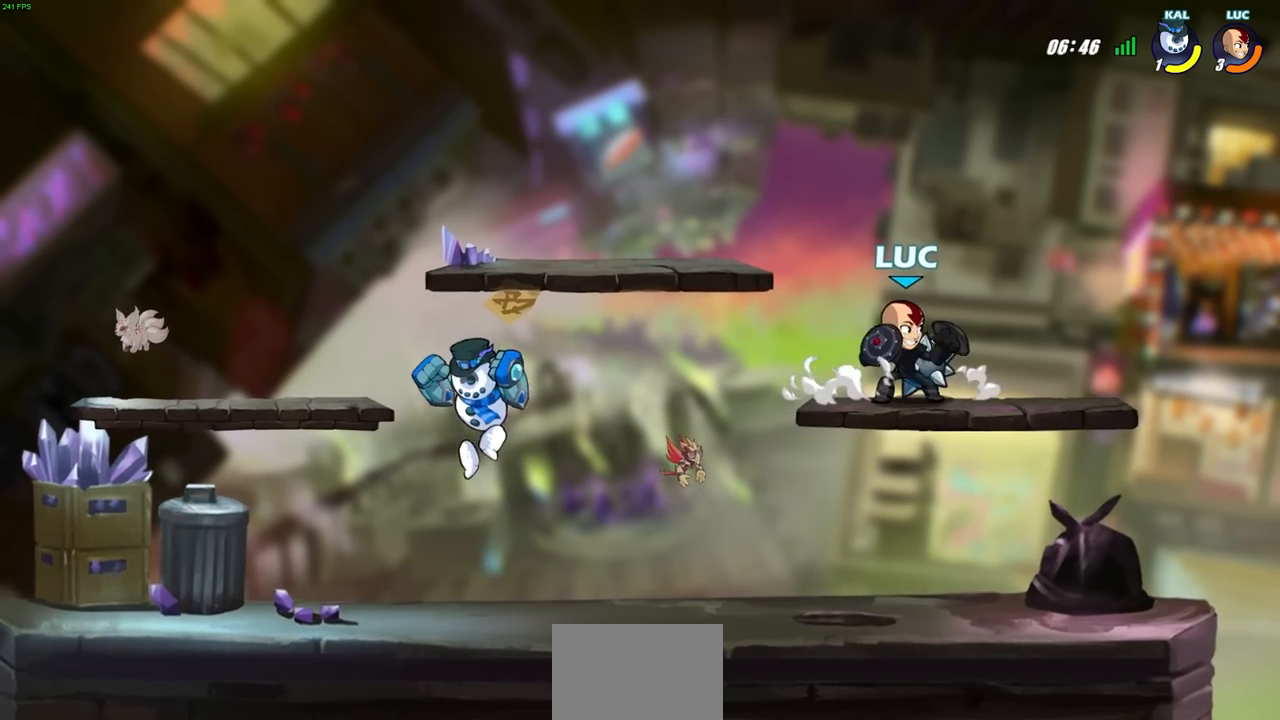
{"buttons": [], "left_stick": "center", "right_stick": "center", "events": [[150, "left_stick", "left"], [233, "left_stick", "down-left"], [350, "SQUARE", "down"], [450, "SQUARE", "up"], [467, "left_stick", "center"]]}
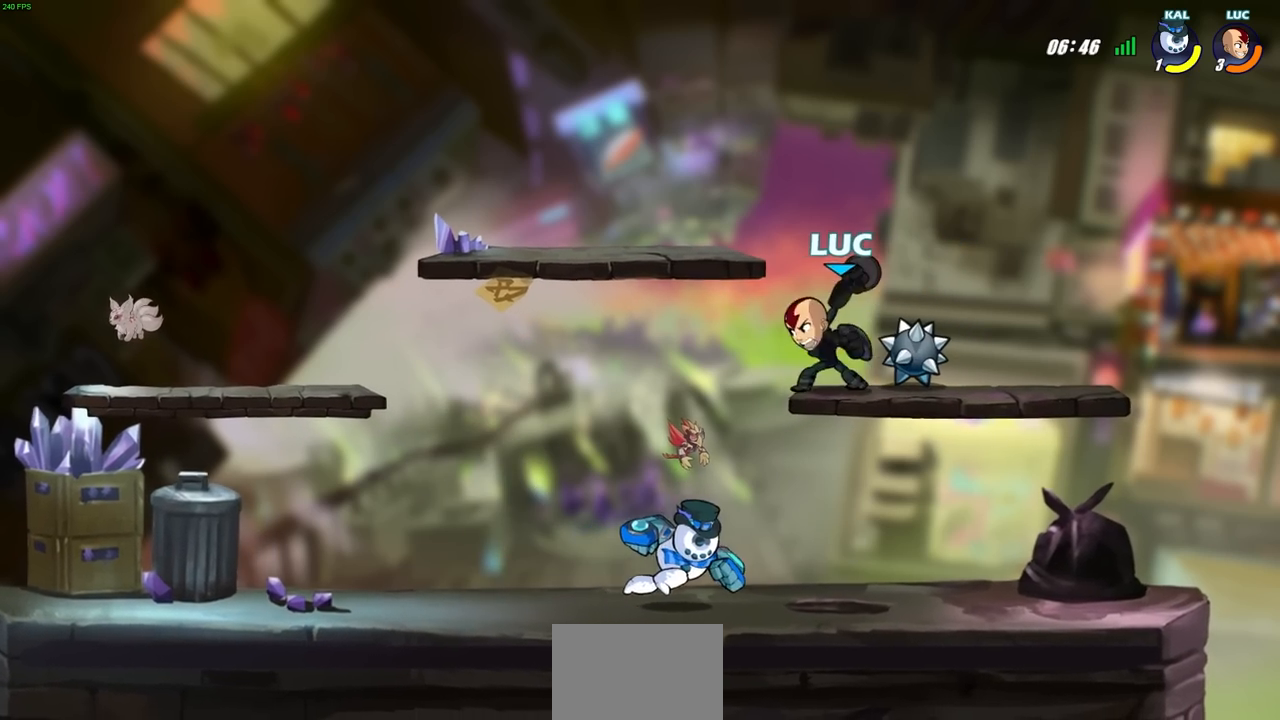
{"buttons": [], "left_stick": "center", "right_stick": "center", "events": [[267, "left_stick", "left"], [350, "left_stick", "center"], [417, "SQUARE", "down"], [500, "SQUARE", "up"]]}
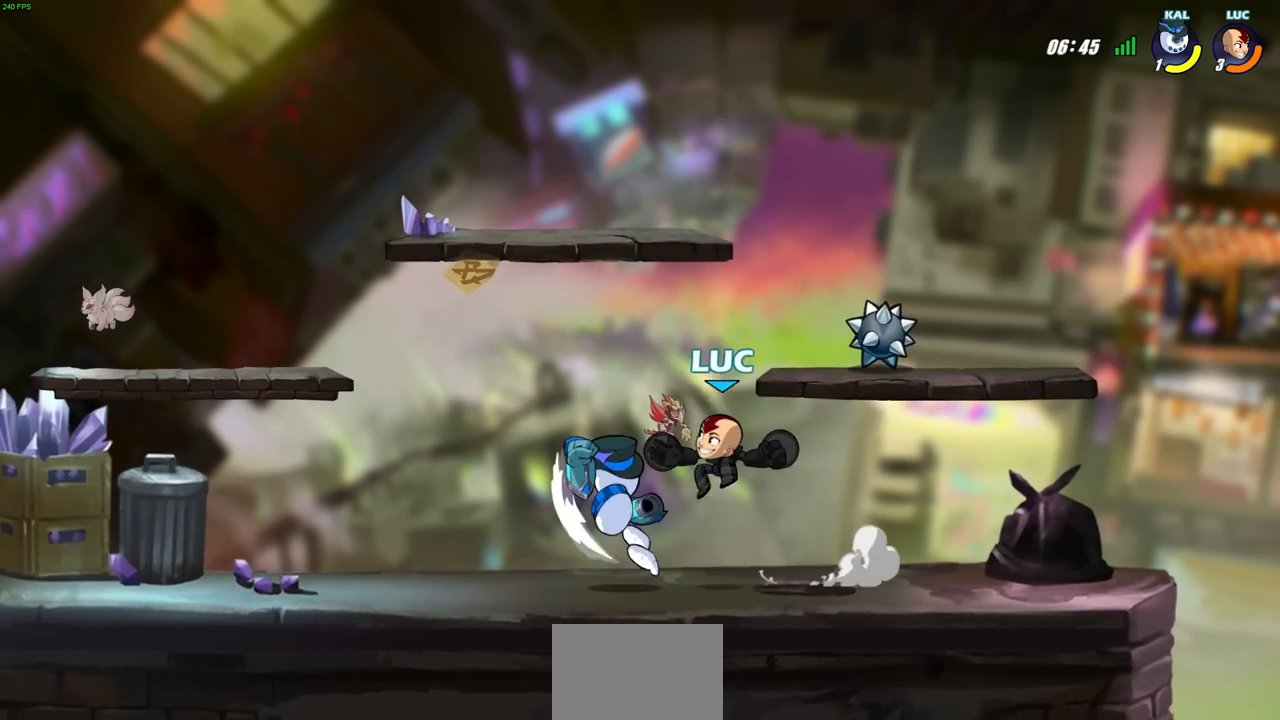
{"buttons": [], "left_stick": "left", "right_stick": "center", "events": [[483, "left_stick", "left"]]}
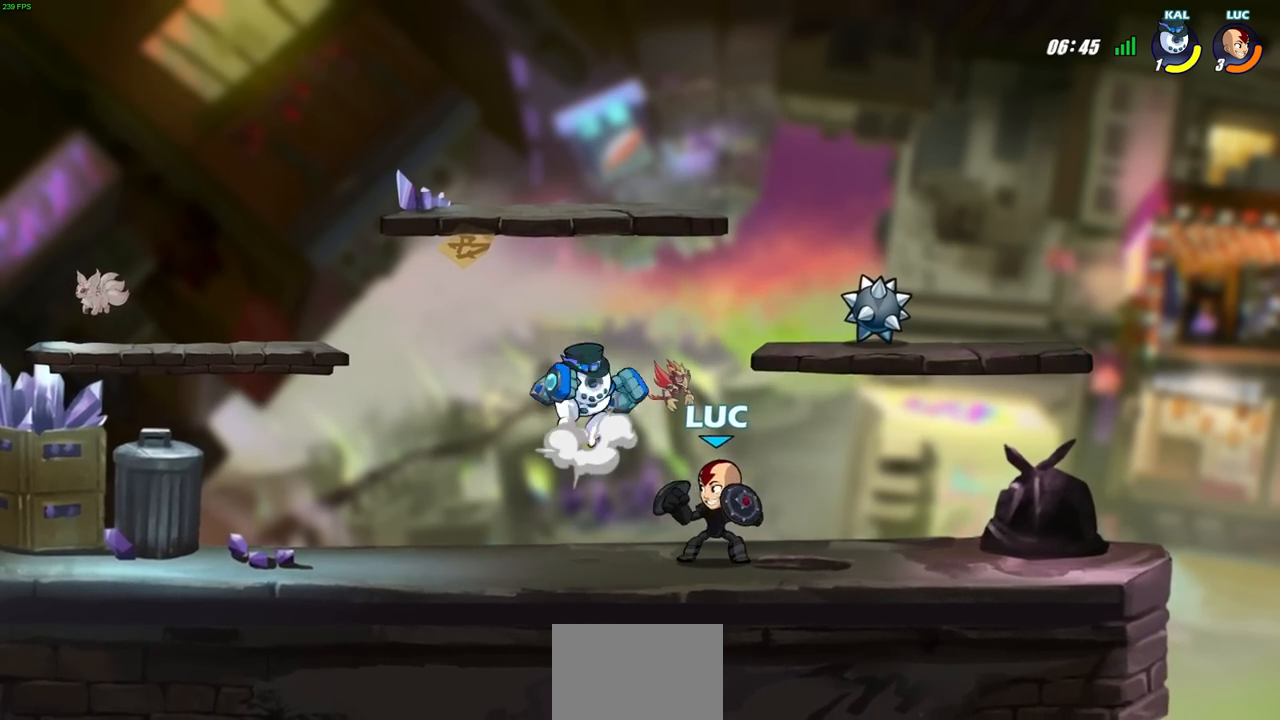
{"buttons": [], "left_stick": "right", "right_stick": "center", "events": [[17, "SQUARE", "down"], [100, "SQUARE", "up"], [100, "left_stick", "center"], [500, "left_stick", "right"]]}
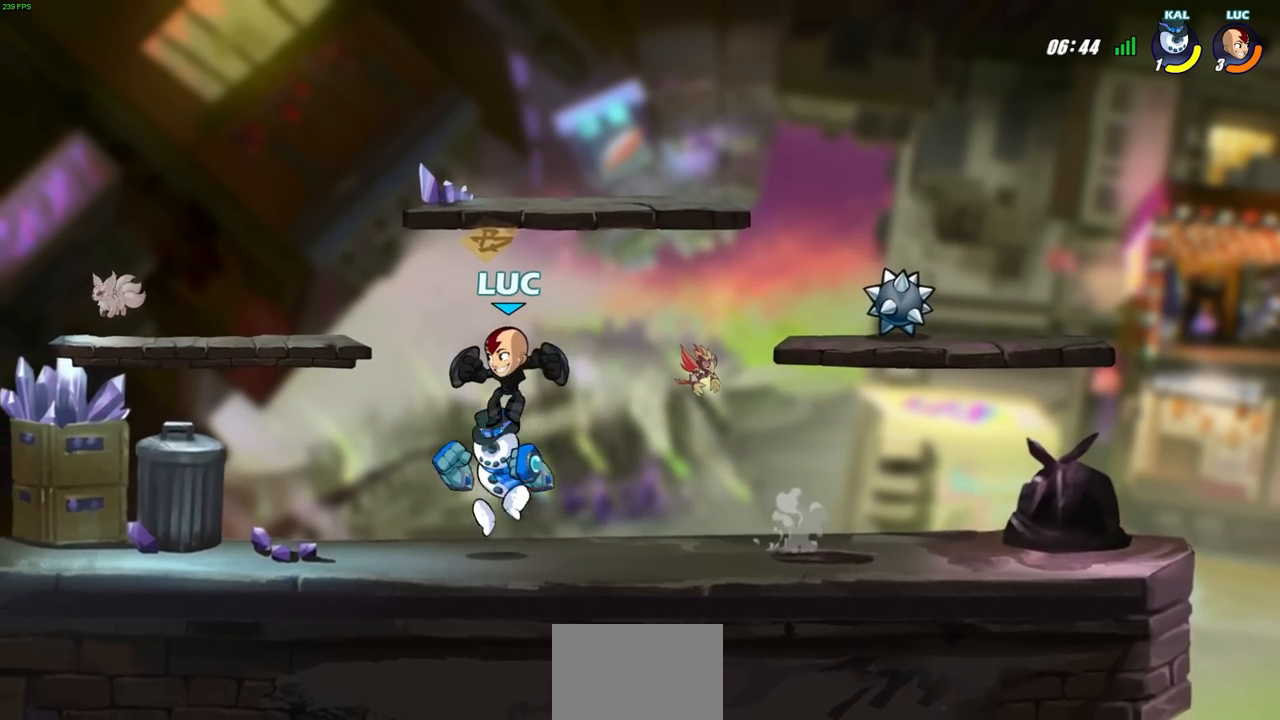
{"buttons": [], "left_stick": "down-left", "right_stick": "center", "events": [[117, "CROSS", "down"], [217, "left_stick", "up"], [250, "CROSS", "up"], [333, "left_stick", "down-left"]]}
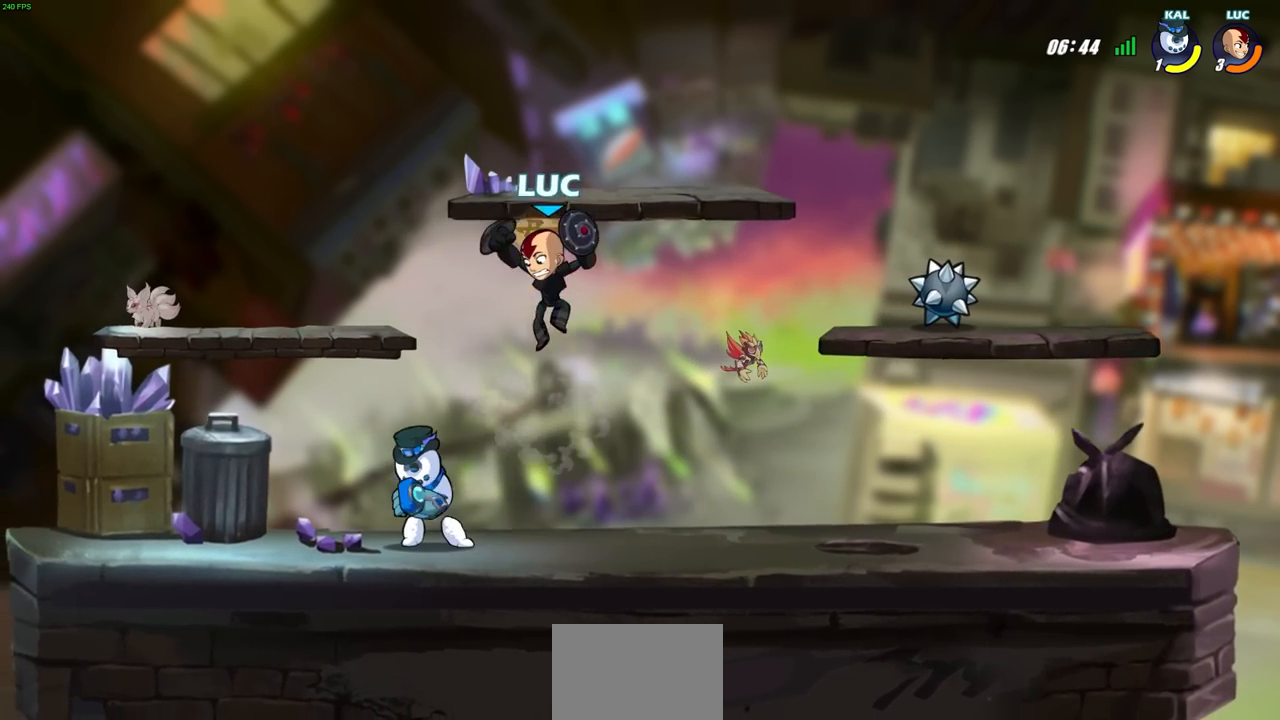
{"buttons": [], "left_stick": "center", "right_stick": "center", "events": [[83, "SQUARE", "down"], [117, "left_stick", "center"], [167, "SQUARE", "up"]]}
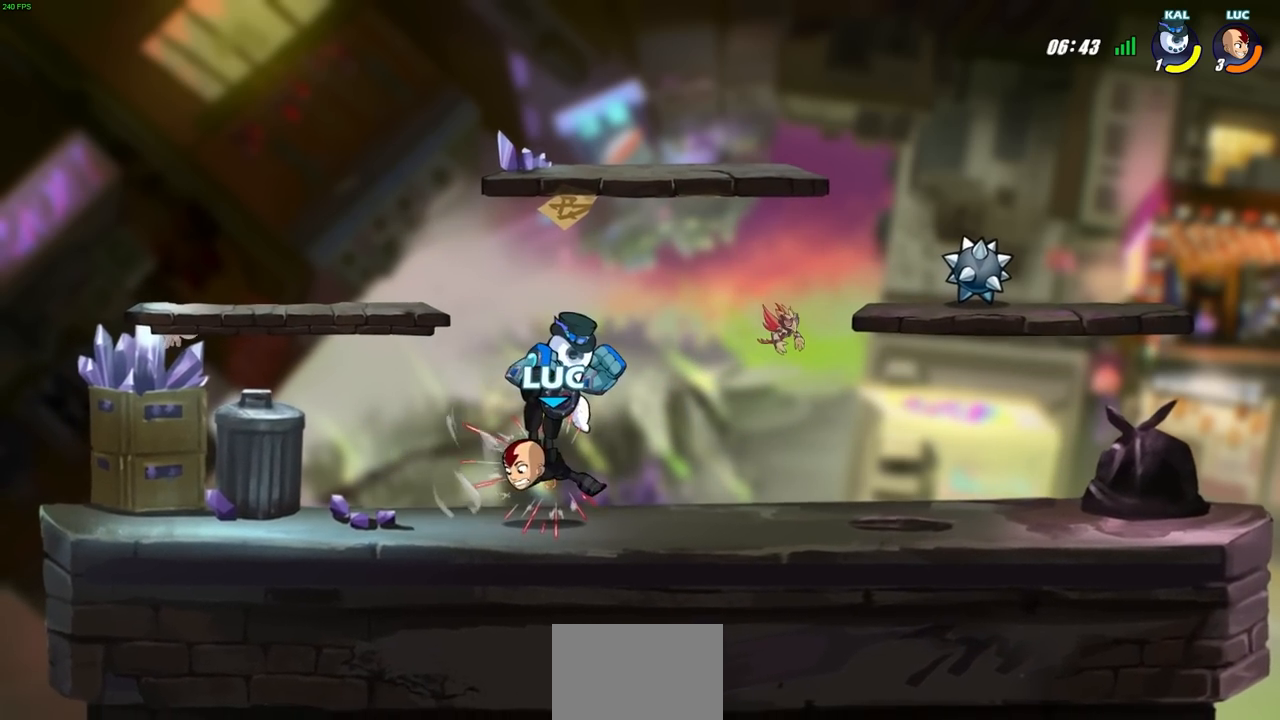
{"buttons": [], "left_stick": "left", "right_stick": "center", "events": [[250, "left_stick", "left"]]}
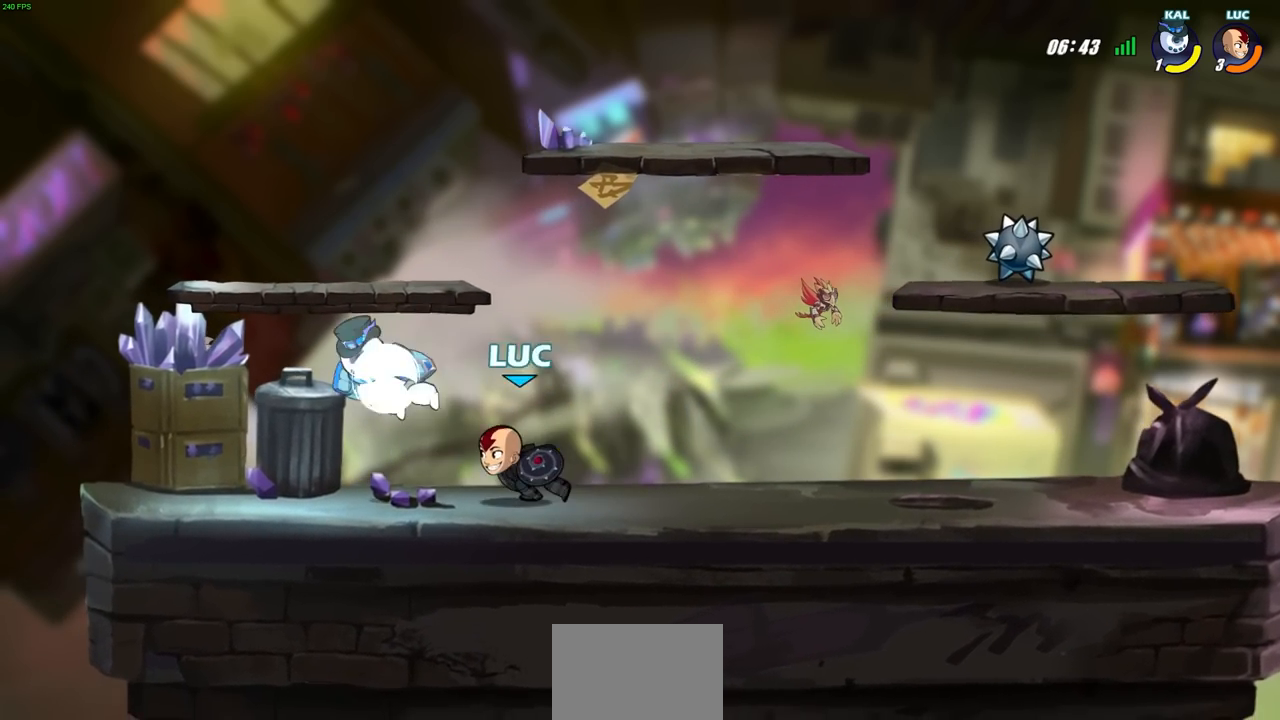
{"buttons": [], "left_stick": "center", "right_stick": "center", "events": [[117, "left_stick", "up-left"], [250, "SQUARE", "down"], [283, "left_stick", "center"], [333, "SQUARE", "up"]]}
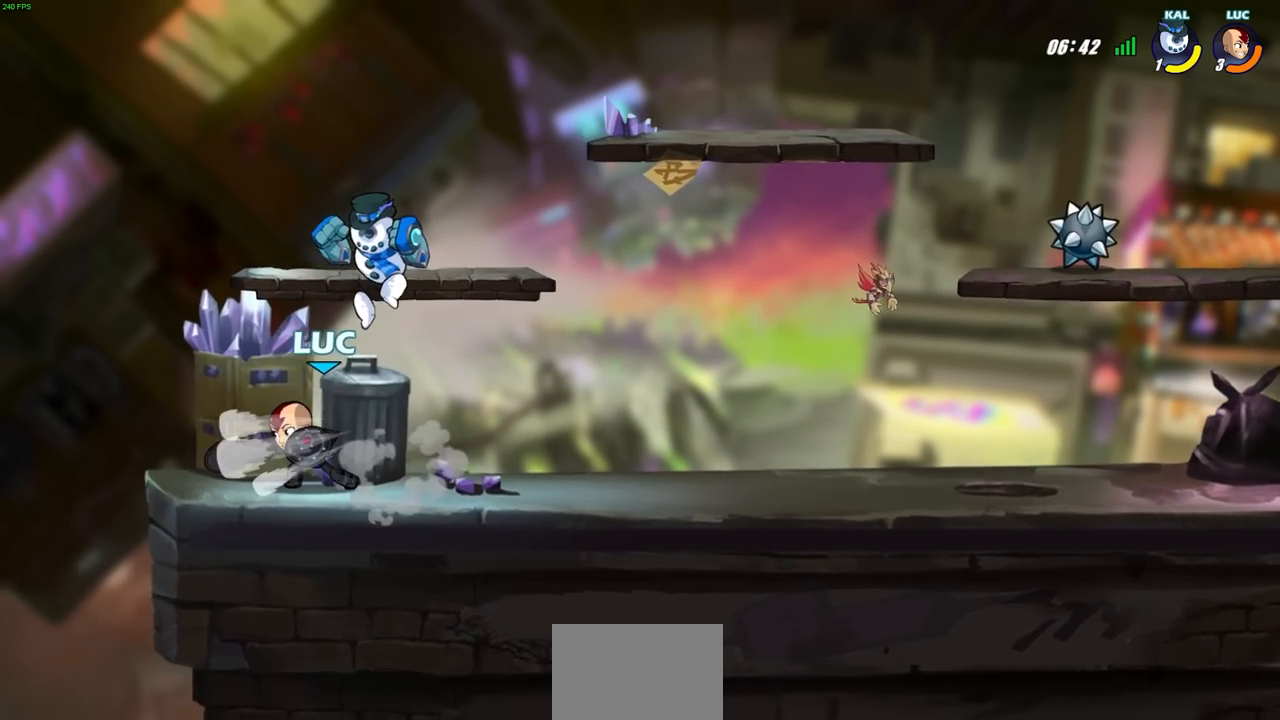
{"buttons": ["CROSS"], "left_stick": "right", "right_stick": "center", "events": [[250, "left_stick", "right"], [383, "CROSS", "down"]]}
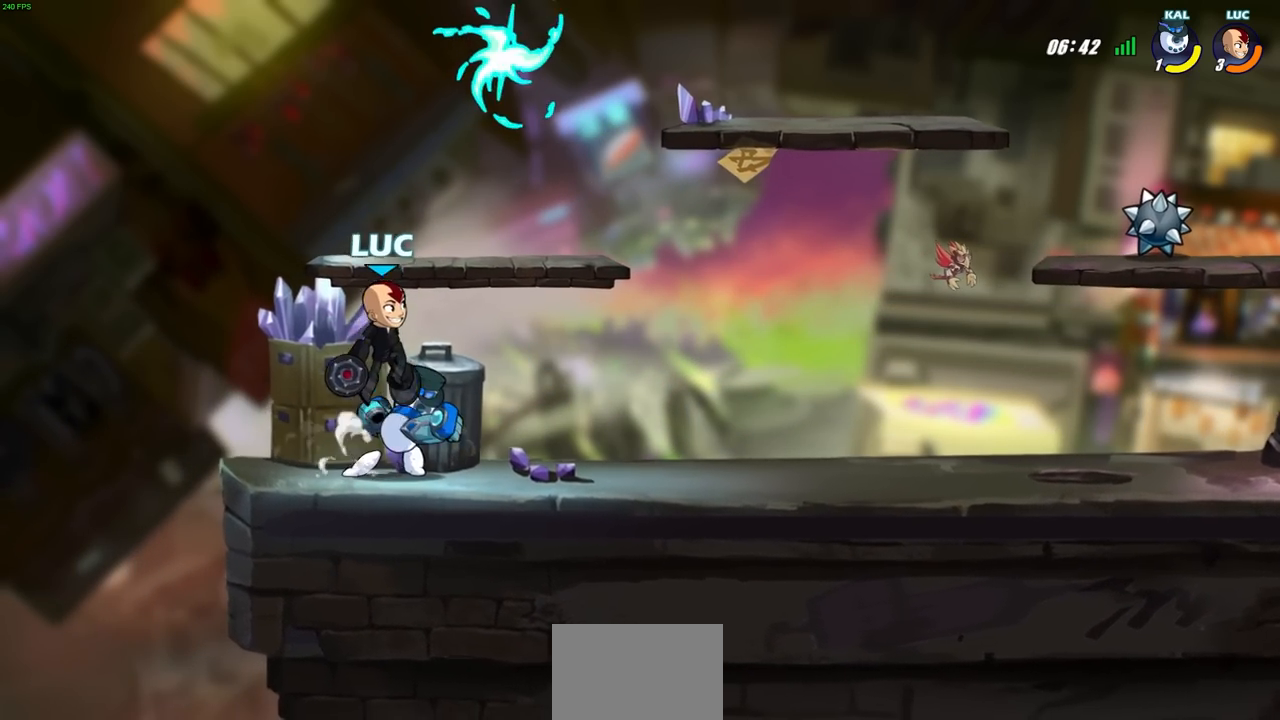
{"buttons": [], "left_stick": "center", "right_stick": "center", "events": [[50, "CROSS", "up"], [117, "left_stick", "down-left"], [317, "SQUARE", "down"], [333, "left_stick", "center"], [383, "SQUARE", "up"]]}
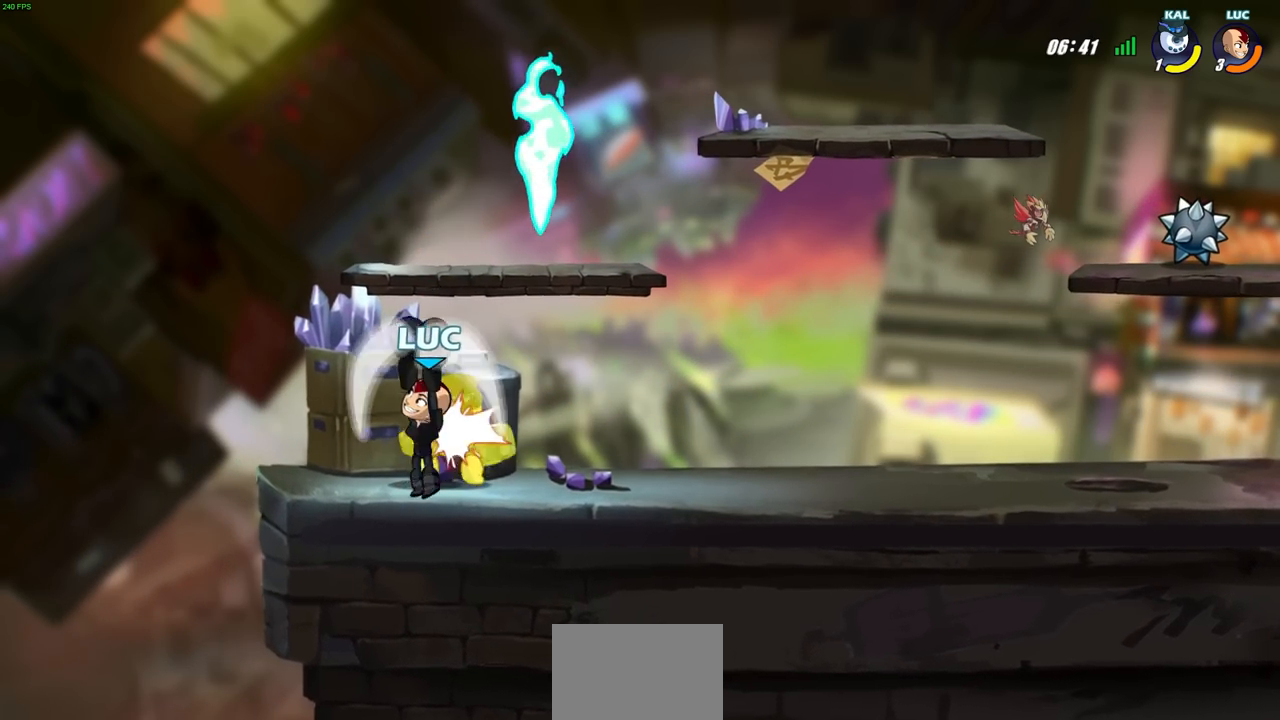
{"buttons": [], "left_stick": "center", "right_stick": "center", "events": []}
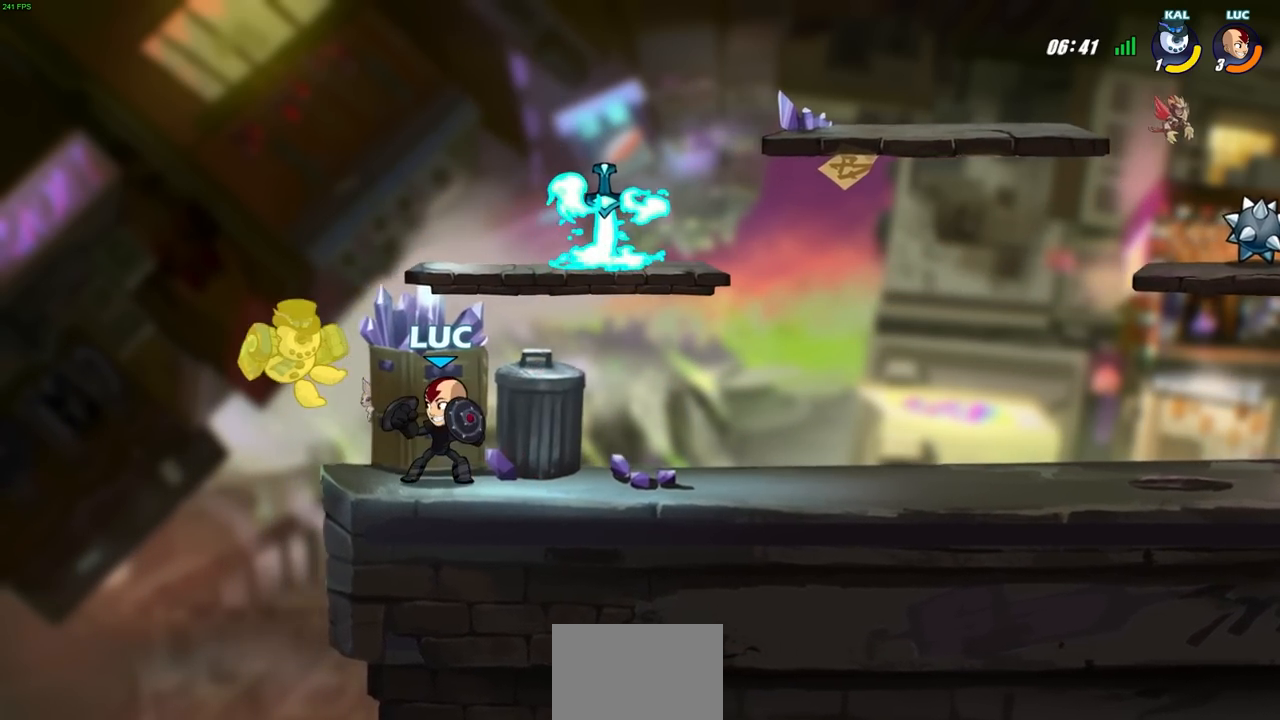
{"buttons": ["CIRCLE"], "left_stick": "down-left", "right_stick": "center", "events": [[133, "CROSS", "down"], [150, "left_stick", "down-left"], [200, "CIRCLE", "down"], [250, "CROSS", "up"]]}
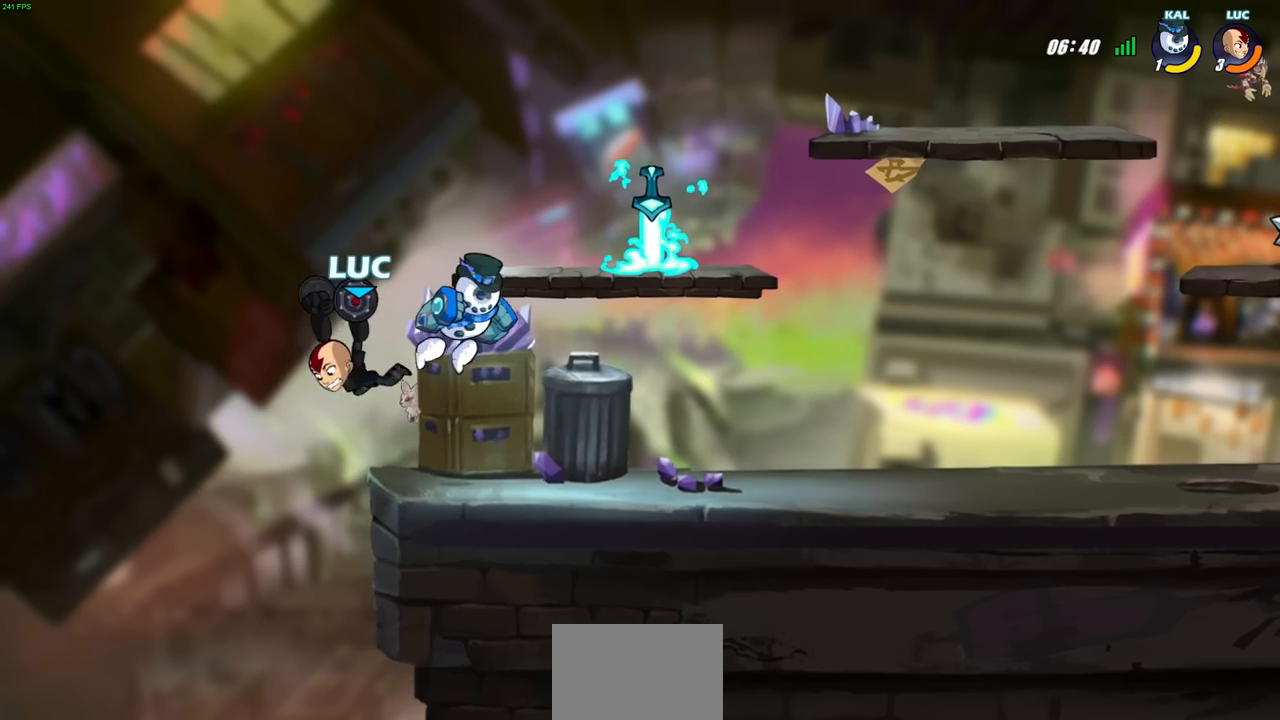
{"buttons": [], "left_stick": "right", "right_stick": "center", "events": [[50, "CIRCLE", "up"], [100, "left_stick", "center"], [483, "left_stick", "right"]]}
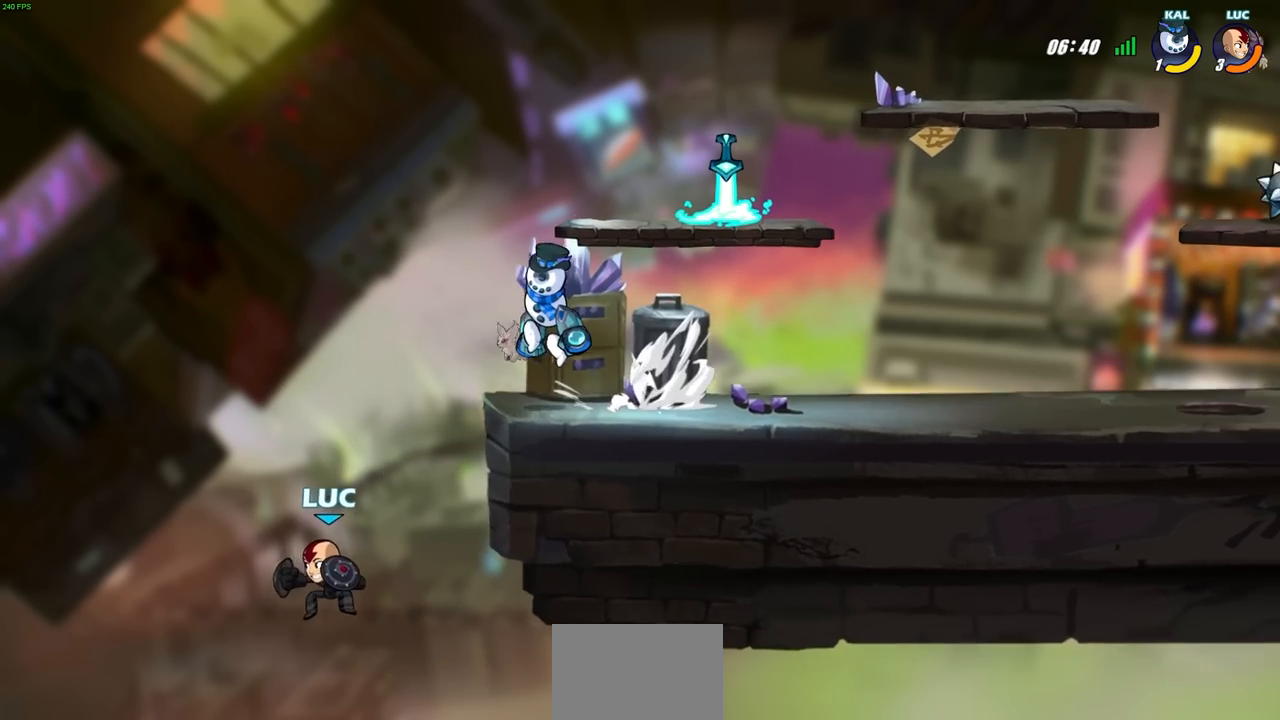
{"buttons": [], "left_stick": "center", "right_stick": "center", "events": [[50, "CROSS", "down"], [117, "left_stick", "center"], [150, "CROSS", "up"], [150, "R2", "down"], [167, "CIRCLE", "down"], [267, "CIRCLE", "up"], [283, "R2", "up"]]}
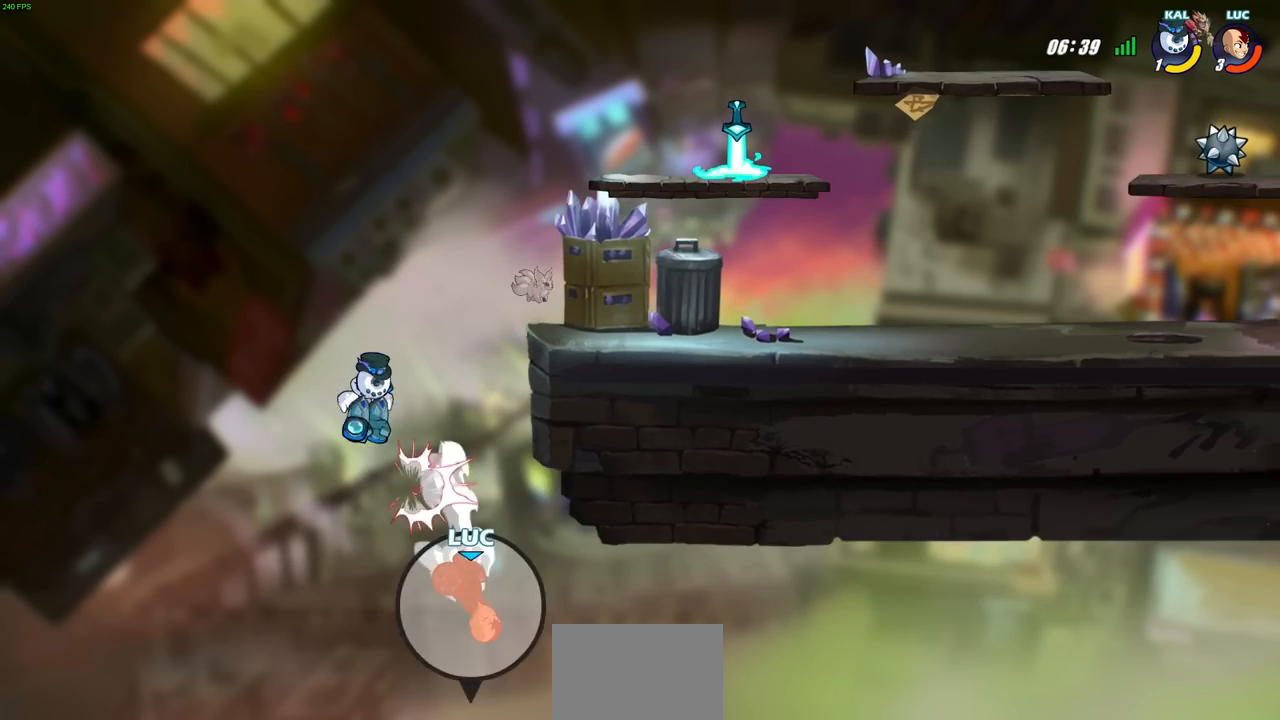
{"buttons": ["CROSS"], "left_stick": "up-left", "right_stick": "center", "events": [[300, "left_stick", "up-left"], [417, "CROSS", "down"]]}
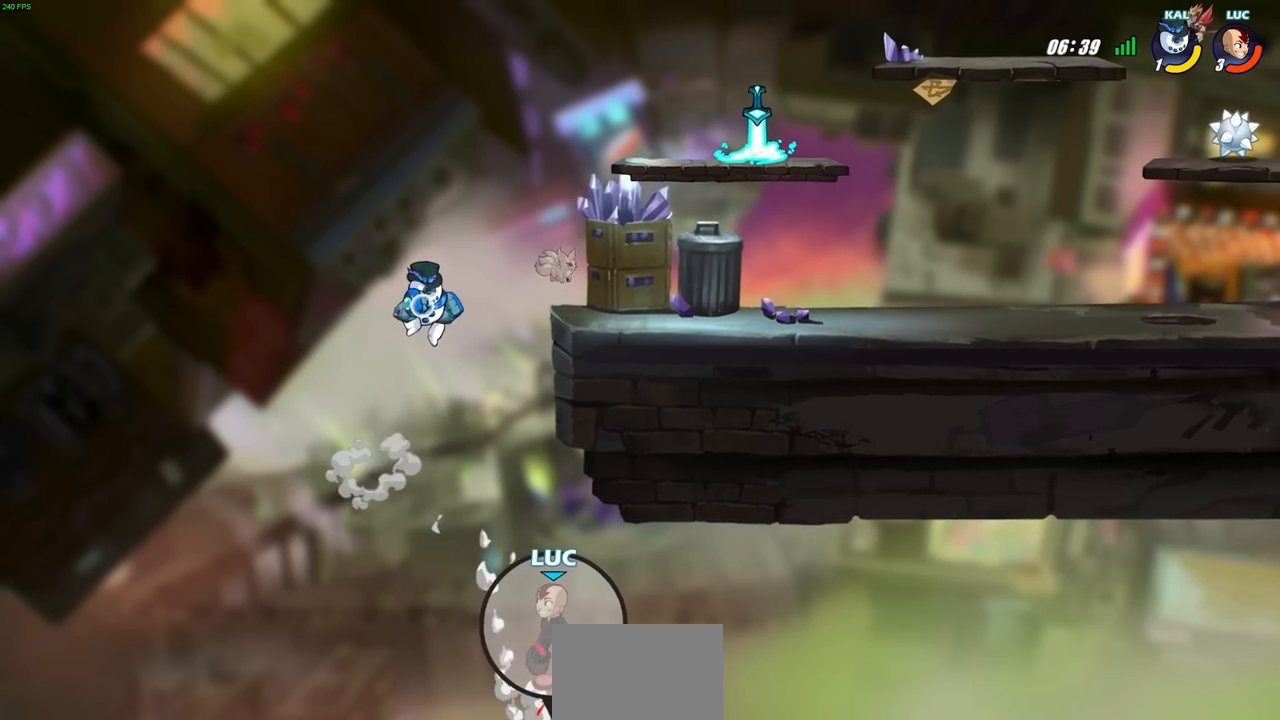
{"buttons": [], "left_stick": "center", "right_stick": "center", "events": [[67, "left_stick", "center"], [83, "CROSS", "up"], [233, "CIRCLE", "down"], [367, "CIRCLE", "up"]]}
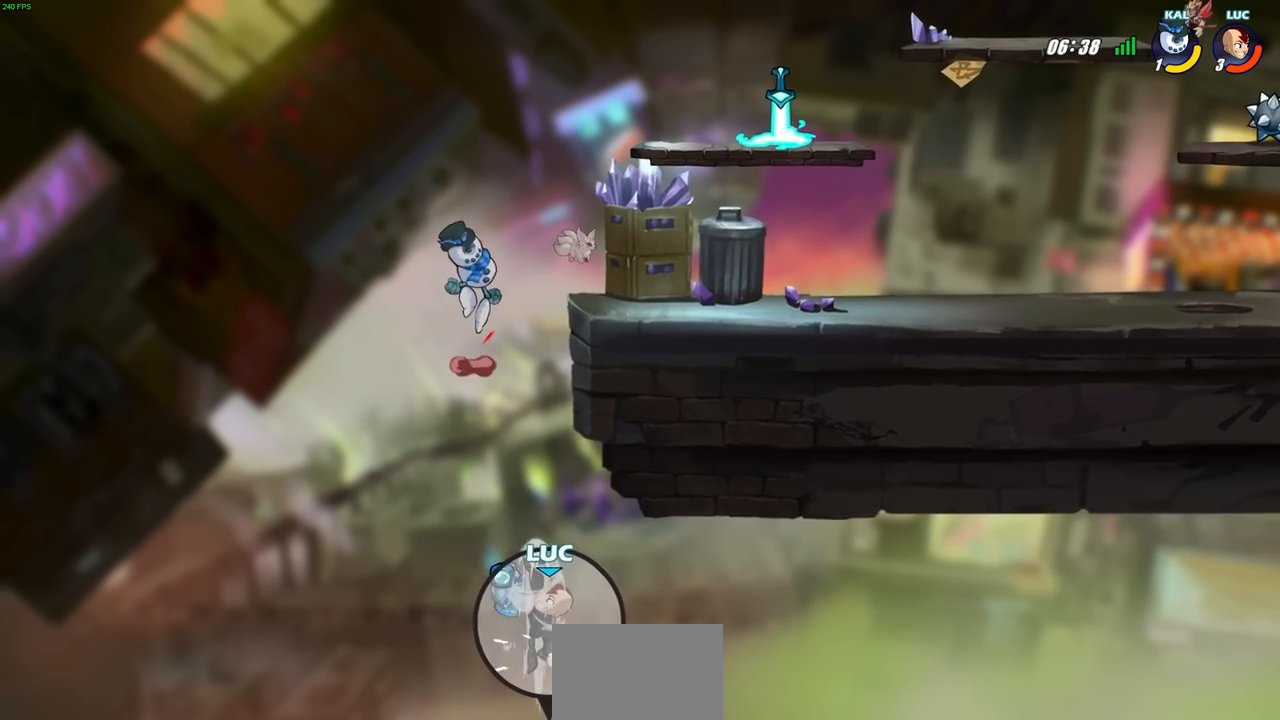
{"buttons": ["CROSS"], "left_stick": "center", "right_stick": "center", "events": [[83, "left_stick", "left"], [183, "left_stick", "center"], [367, "CROSS", "down"]]}
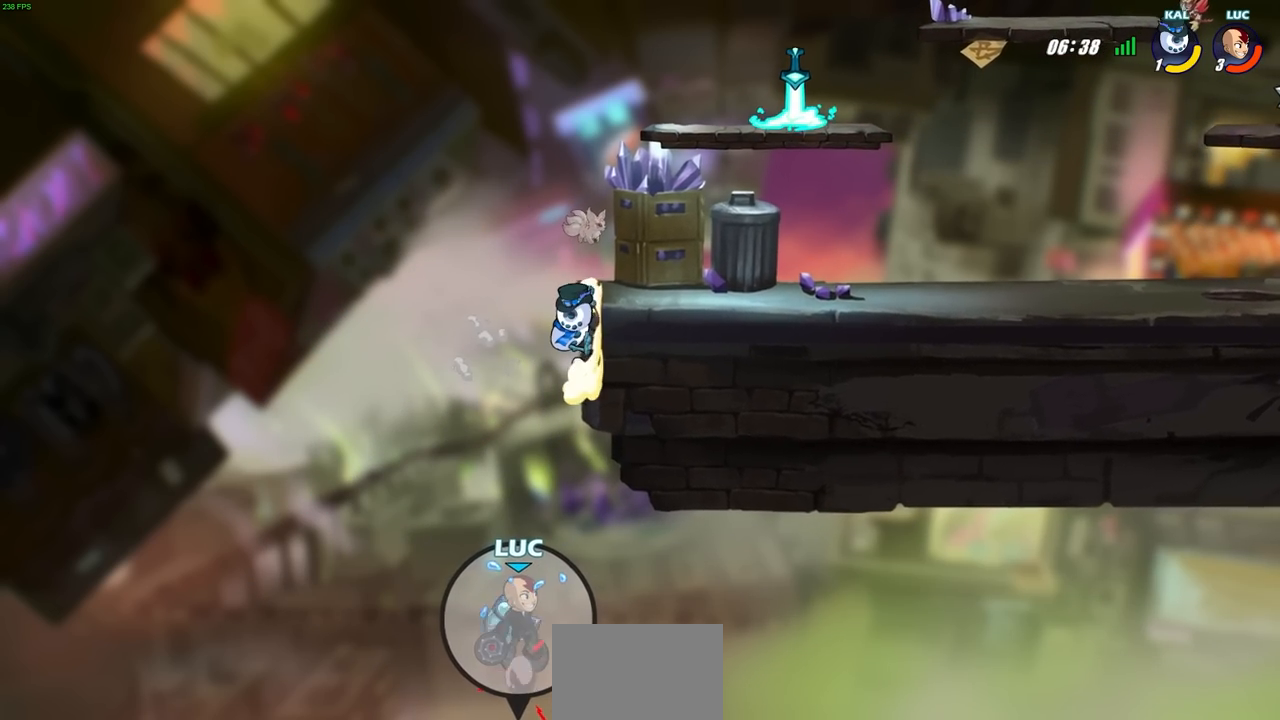
{"buttons": [], "left_stick": "up", "right_stick": "center", "events": [[100, "left_stick", "left"], [250, "CROSS", "up"], [500, "left_stick", "up"]]}
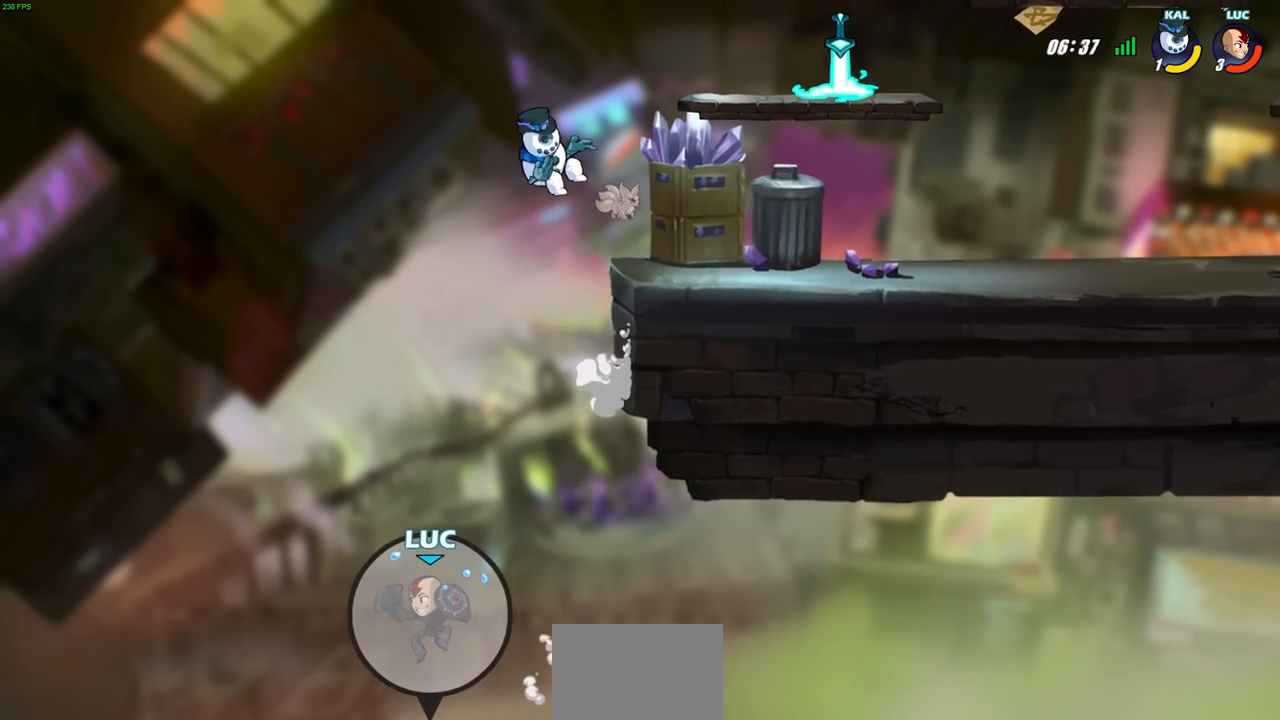
{"buttons": ["CIRCLE", "R2"], "left_stick": "down", "right_stick": "center", "events": [[117, "left_stick", "center"], [217, "R2", "down"], [350, "left_stick", "down"], [433, "CIRCLE", "down"]]}
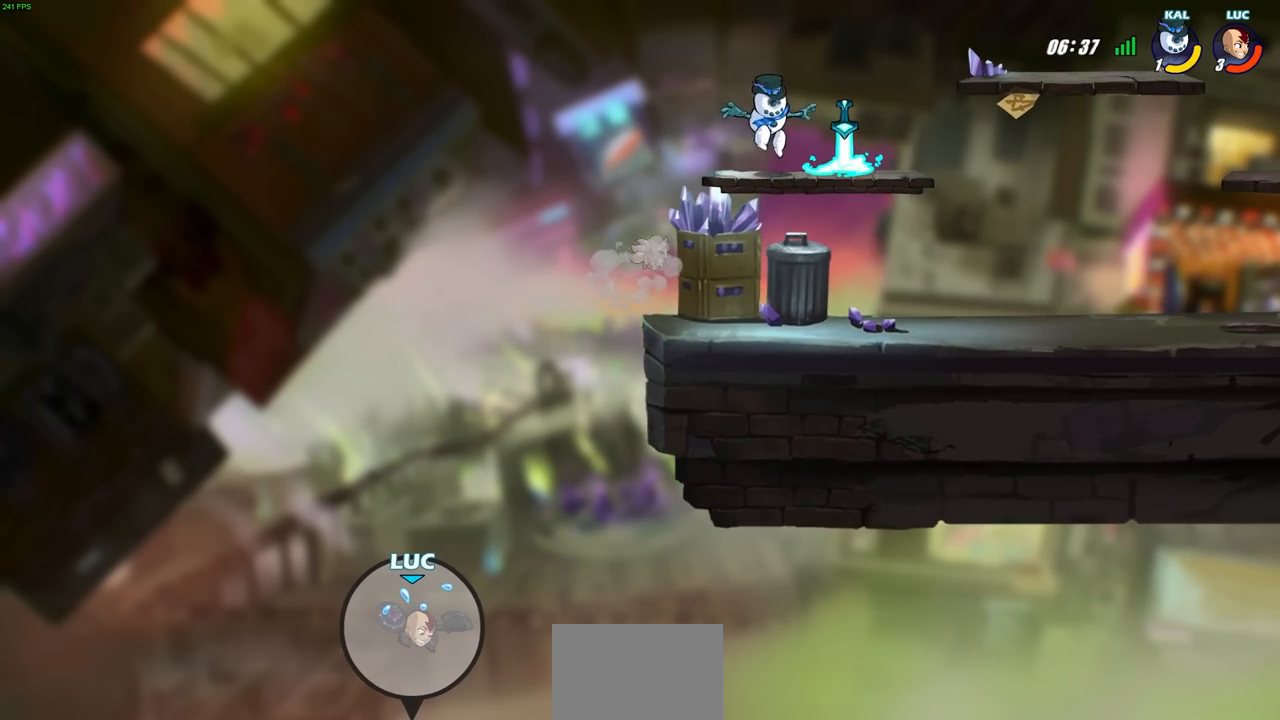
{"buttons": [], "left_stick": "center", "right_stick": "center", "events": [[50, "CIRCLE", "up"], [50, "R2", "up"], [83, "left_stick", "down-left"], [117, "R2", "down"], [133, "CIRCLE", "down"], [300, "CIRCLE", "up"], [333, "R2", "up"], [367, "left_stick", "center"]]}
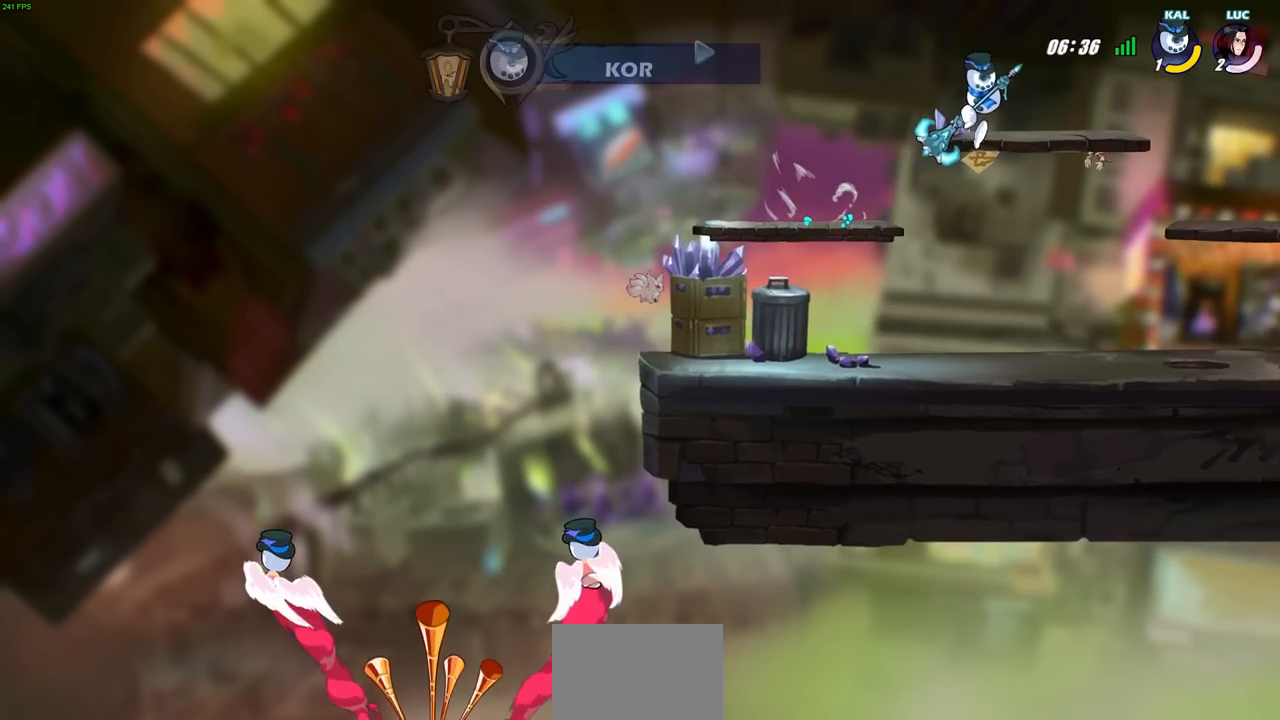
{"buttons": [], "left_stick": "center", "right_stick": "center", "events": []}